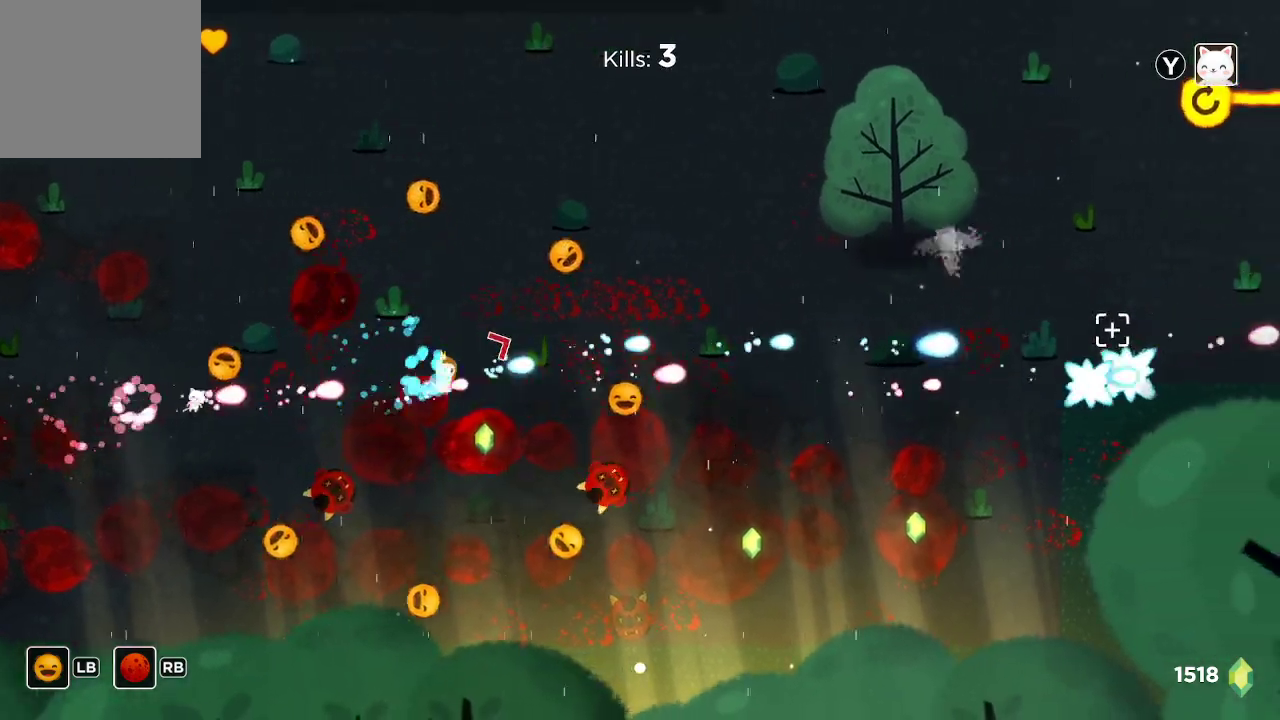
Gameplay with a controller (Xbox layout); each line is a JSON object with the inputs held at the frame after it (dt_ms = milliseconds from this image to that frame). "events" lists button and stick changes between this image and that frame as [ms after this image, input, new state], when the widget could be followed in between.
{"dt_ms": 500, "buttons": ["R2"], "left_stick": "down-right", "right_stick": "right", "events": [[33, "left_stick", "down-right"], [300, "left_stick", "right"], [500, "left_stick", "down-right"]]}
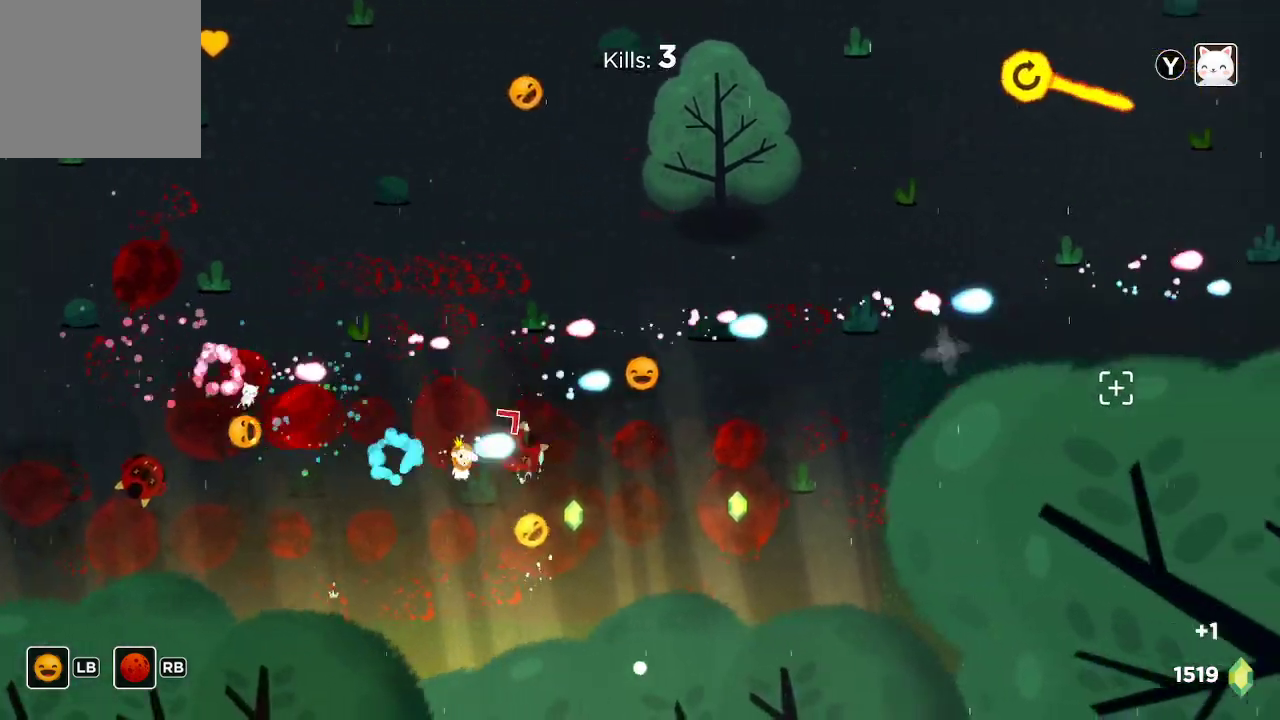
{"dt_ms": 500, "buttons": ["R2"], "left_stick": "up", "right_stick": "right", "events": [[233, "left_stick", "right"], [333, "left_stick", "up-right"], [433, "left_stick", "up"]]}
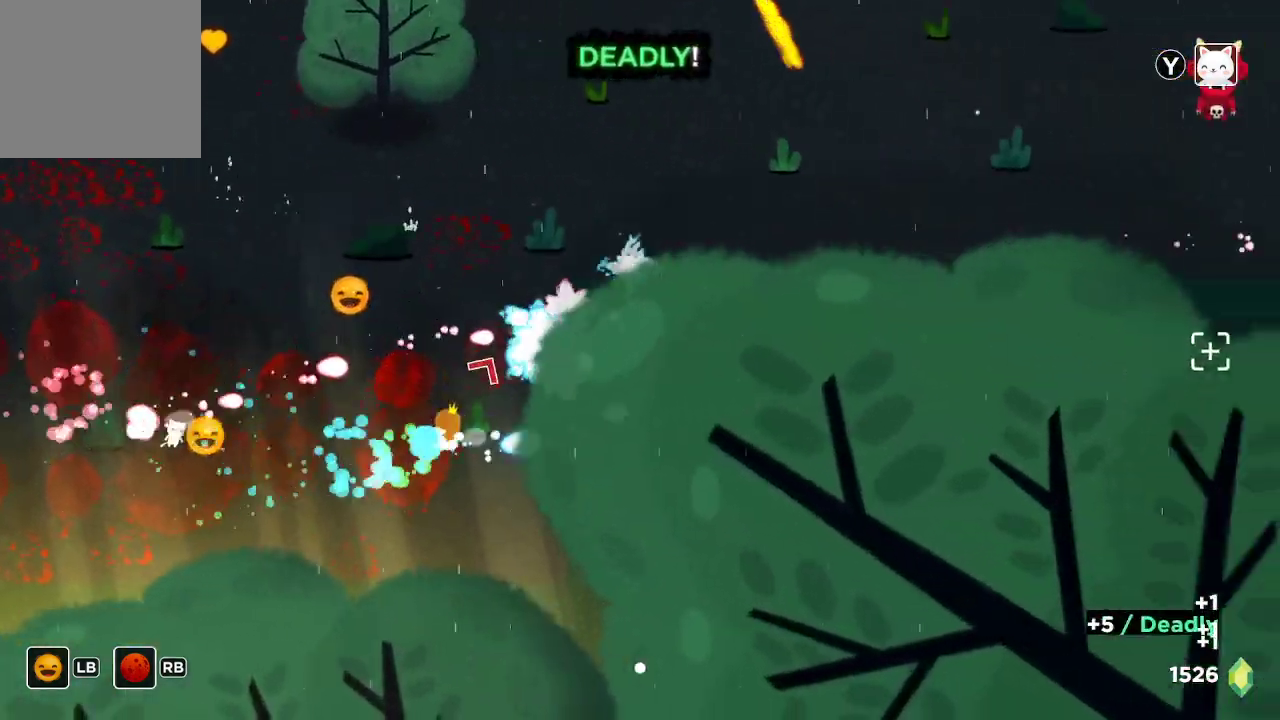
{"dt_ms": 500, "buttons": ["R2"], "left_stick": "down", "right_stick": "up-right", "events": [[167, "right_stick", "up-right"], [300, "left_stick", "center"], [500, "left_stick", "down"]]}
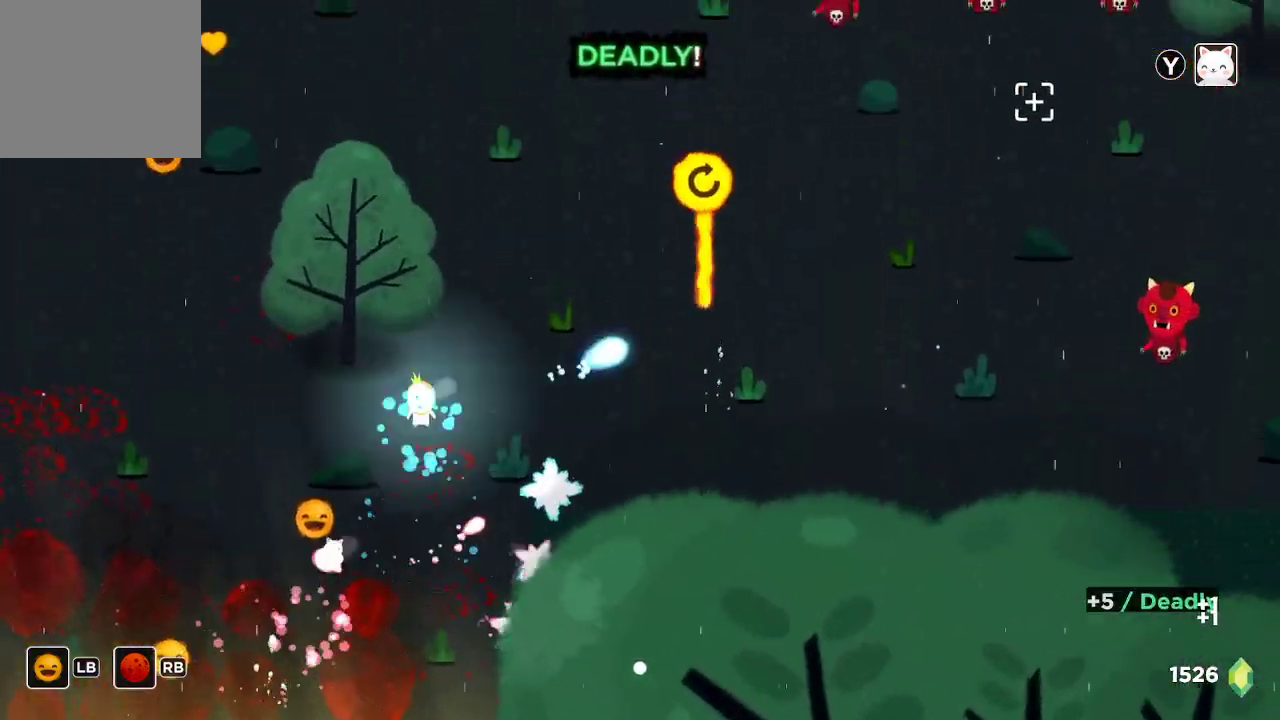
{"dt_ms": 500, "buttons": ["R2"], "left_stick": "left", "right_stick": "up-right", "events": [[200, "left_stick", "center"], [433, "left_stick", "left"]]}
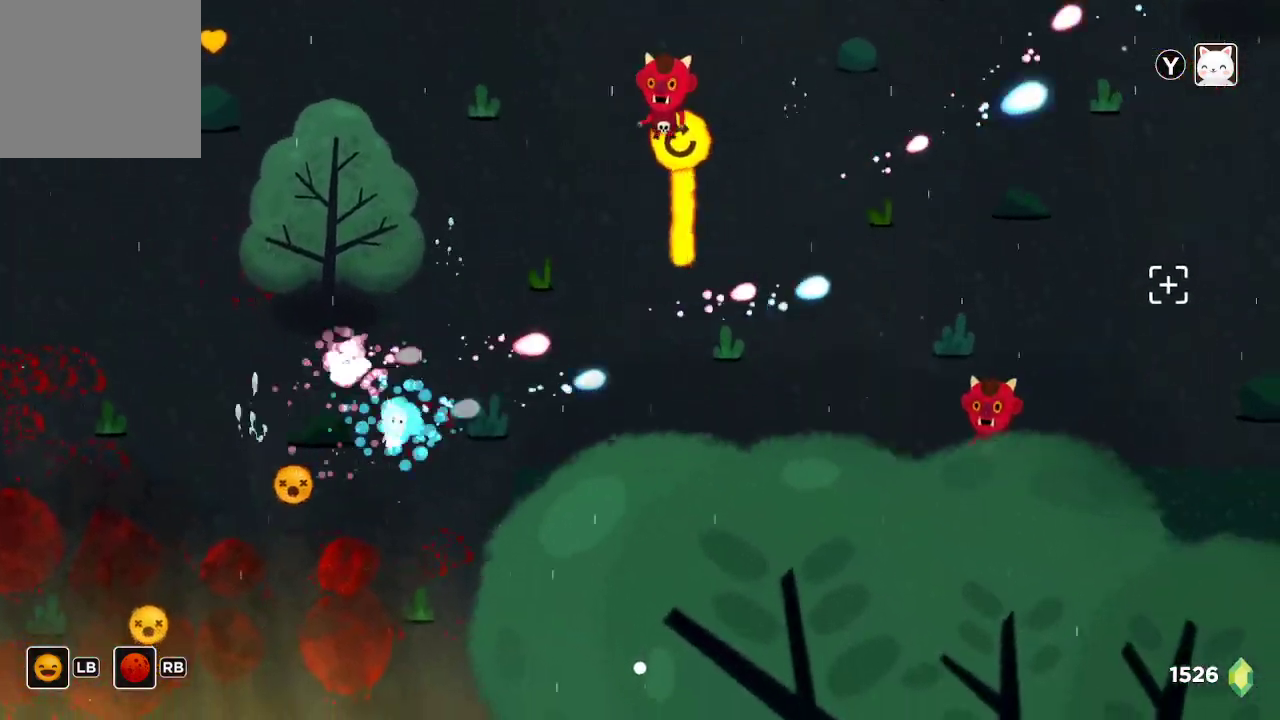
{"dt_ms": 500, "buttons": ["R2"], "left_stick": "center", "right_stick": "right", "events": [[67, "right_stick", "right"], [467, "left_stick", "center"]]}
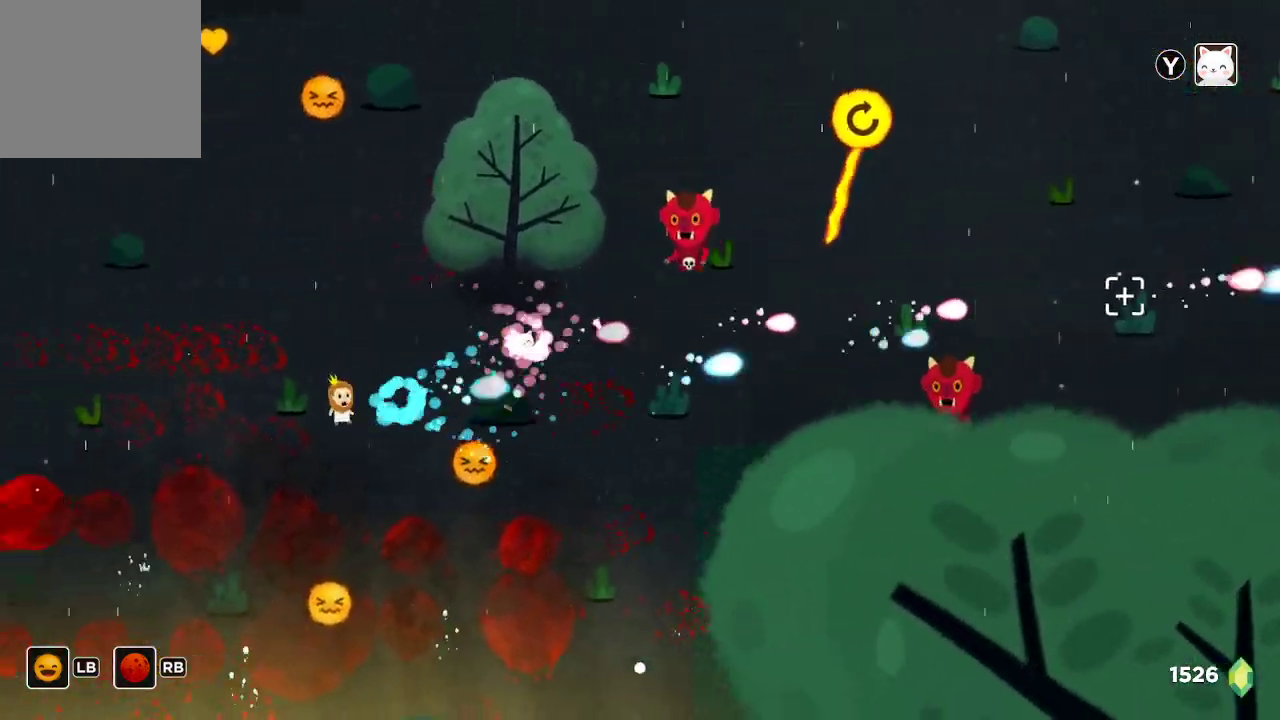
{"dt_ms": 500, "buttons": ["R2"], "left_stick": "left", "right_stick": "right", "events": [[33, "left_stick", "left"]]}
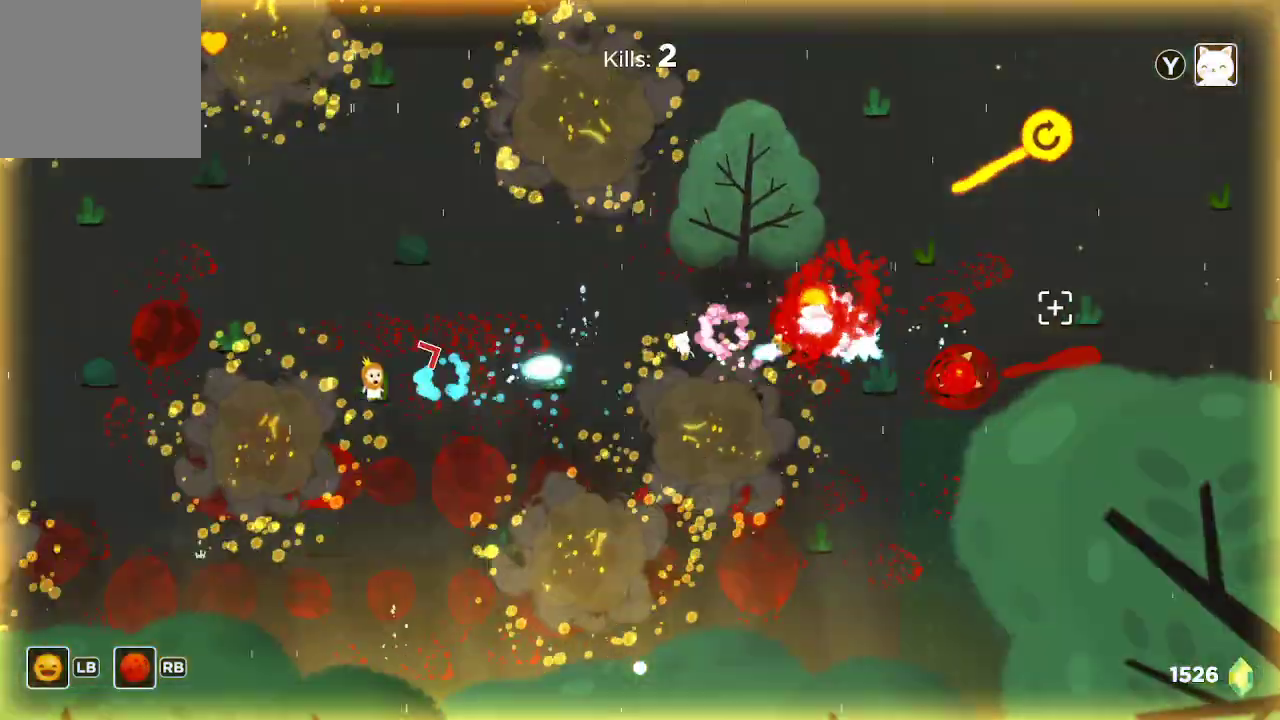
{"dt_ms": 500, "buttons": ["R2"], "left_stick": "center", "right_stick": "right", "events": [[133, "left_stick", "center"]]}
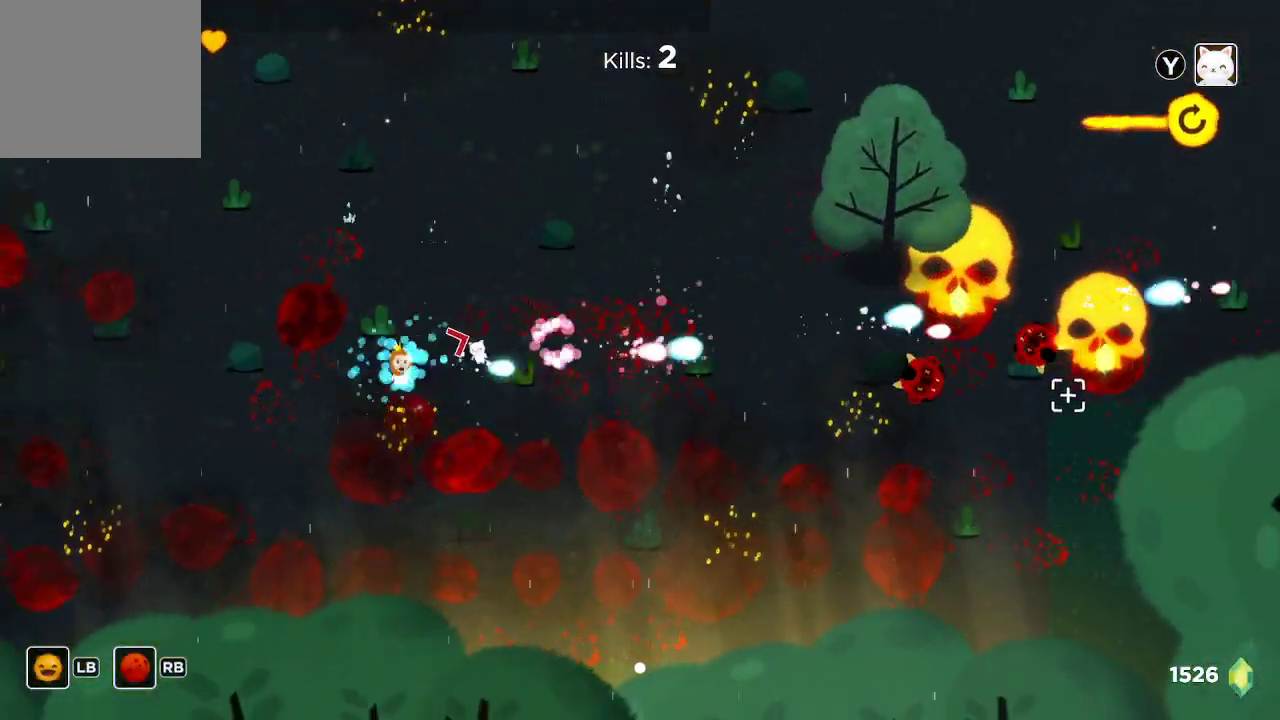
{"dt_ms": 500, "buttons": ["R2"], "left_stick": "center", "right_stick": "up-right", "events": [[67, "left_stick", "up-right"], [167, "left_stick", "right"], [367, "right_stick", "up-right"], [433, "left_stick", "center"]]}
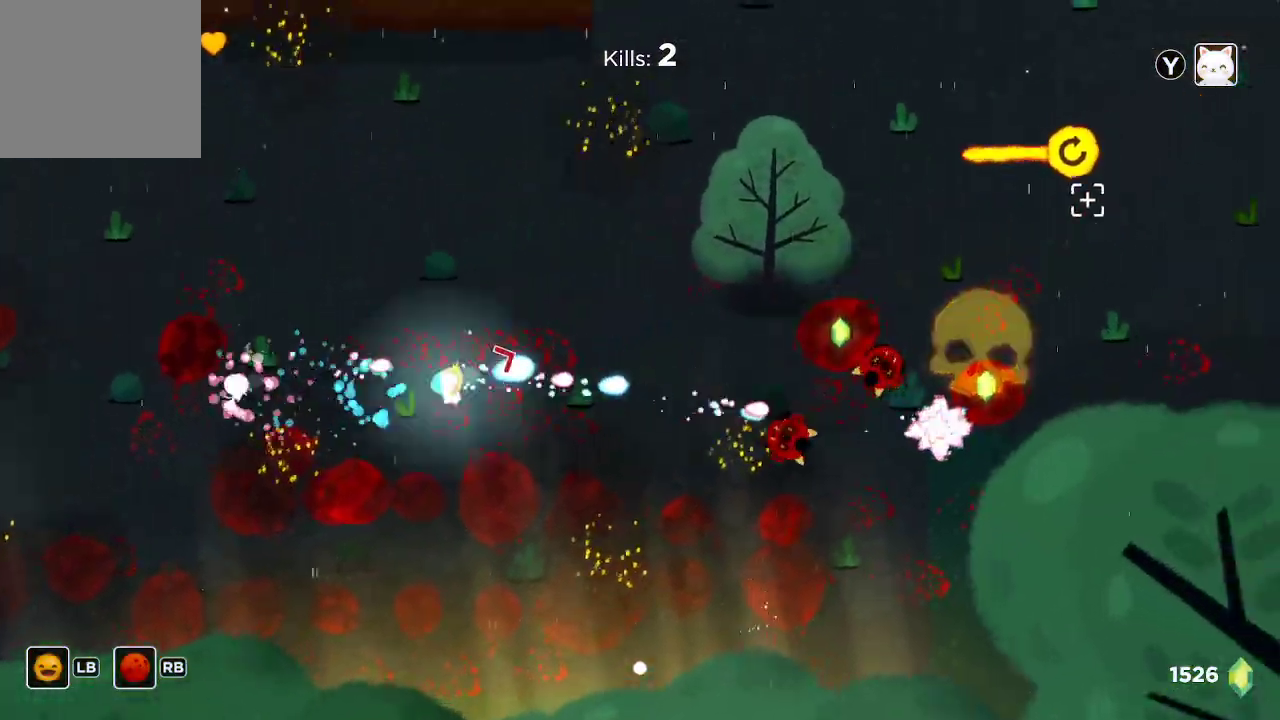
{"dt_ms": 500, "buttons": ["R2"], "left_stick": "up", "right_stick": "up-right", "events": [[133, "left_stick", "up-right"], [367, "left_stick", "up"]]}
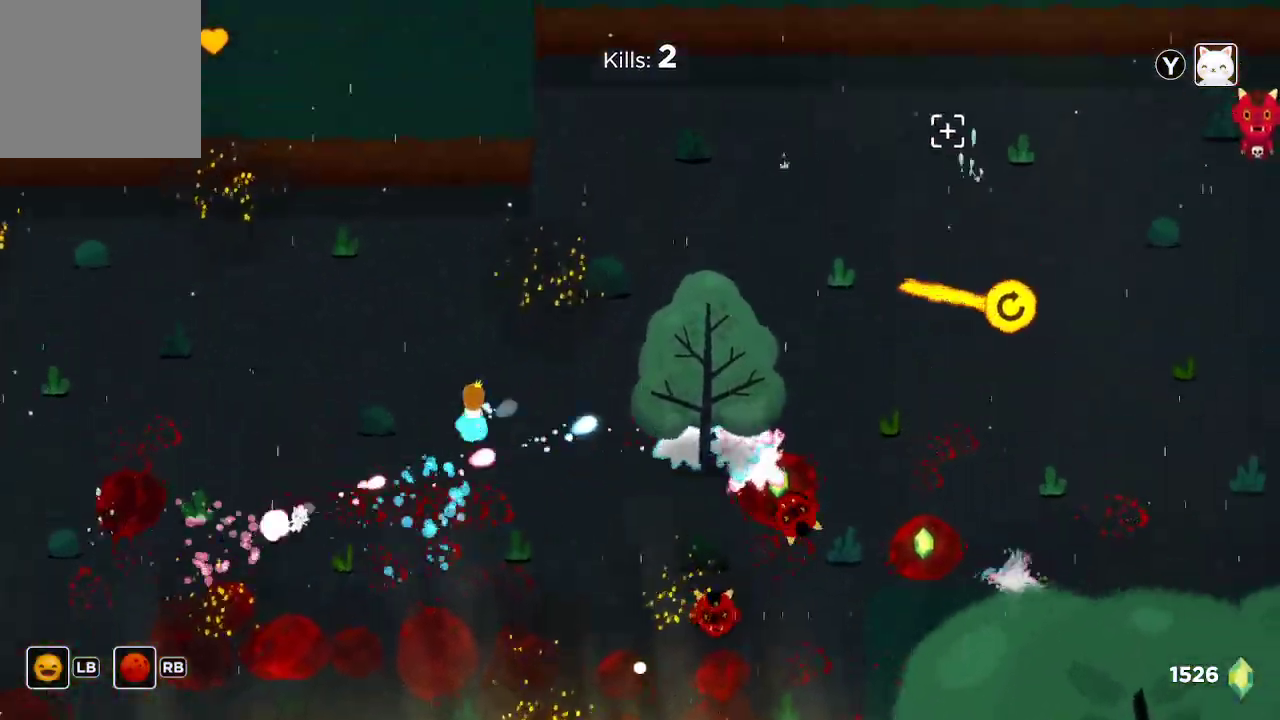
{"dt_ms": 500, "buttons": ["R2"], "left_stick": "up-right", "right_stick": "right", "events": [[167, "left_stick", "center"], [267, "left_stick", "right"], [433, "left_stick", "up-right"], [467, "right_stick", "right"]]}
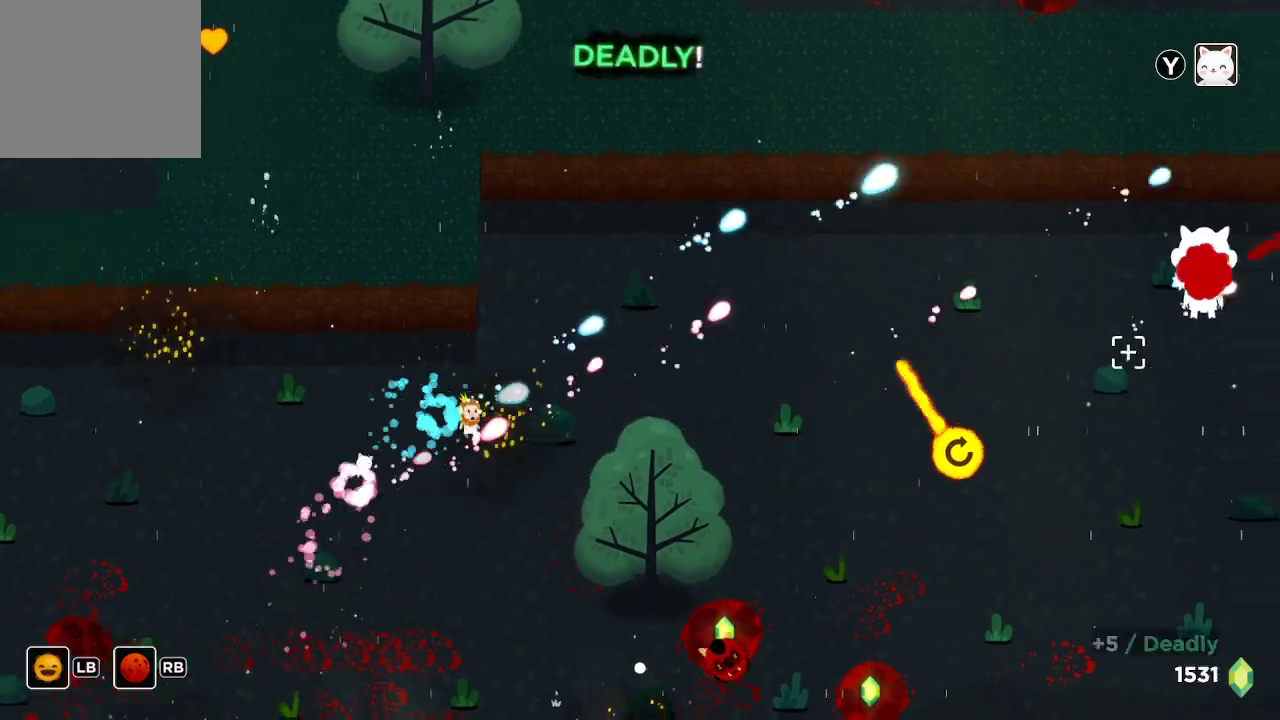
{"dt_ms": 500, "buttons": ["R2"], "left_stick": "center", "right_stick": "right", "events": [[233, "left_stick", "center"]]}
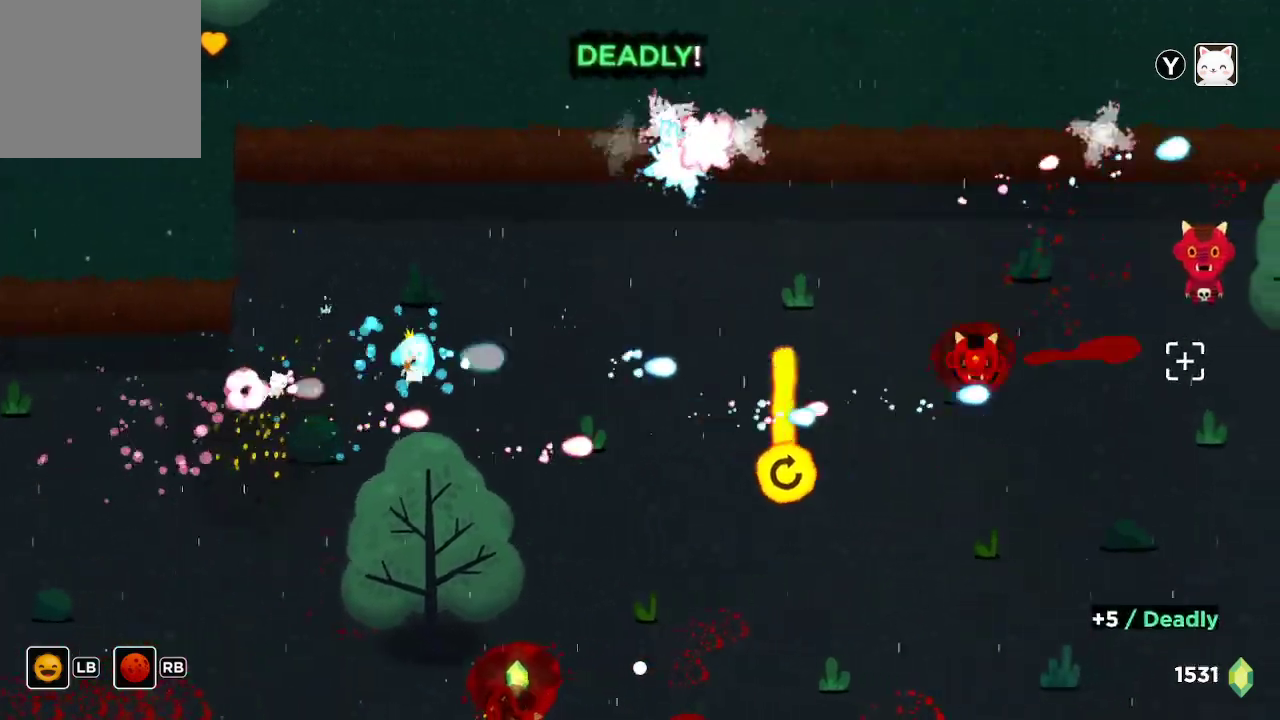
{"dt_ms": 1000, "buttons": ["R2"], "left_stick": "center", "right_stick": "right", "events": [[300, "left_stick", "up-right"], [500, "left_stick", "center"]]}
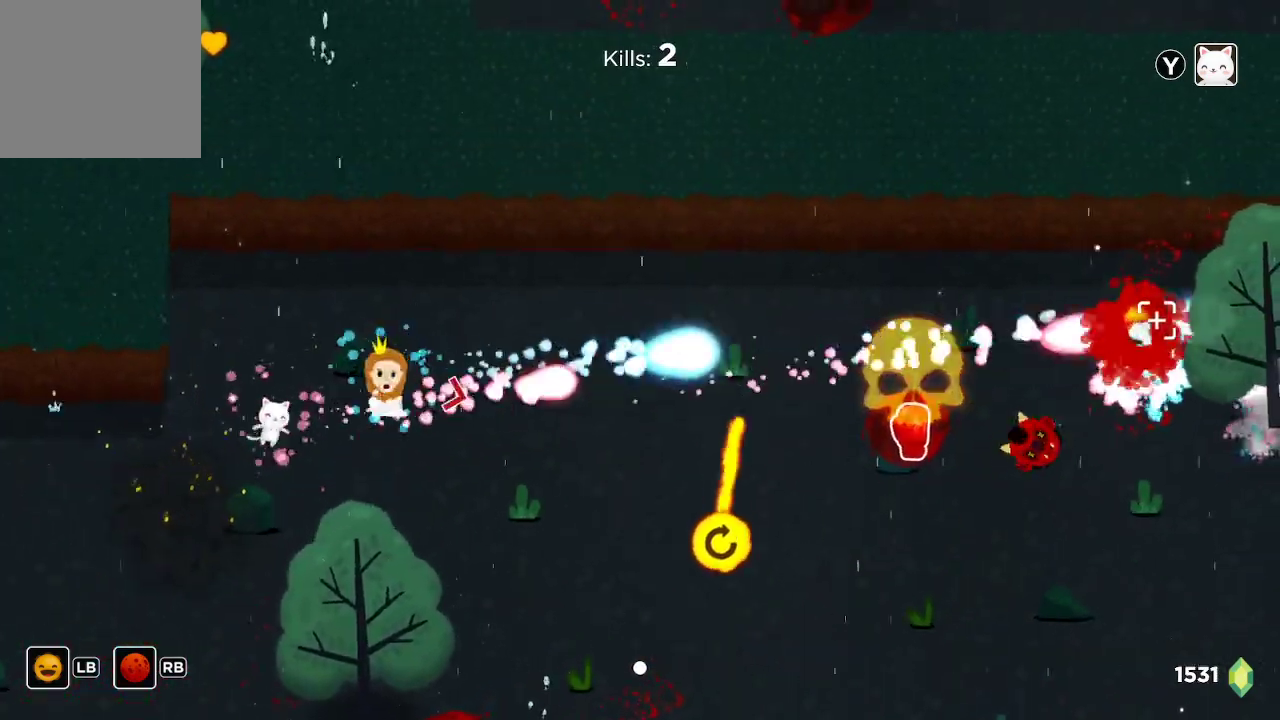
{"dt_ms": 500, "buttons": ["R2"], "left_stick": "center", "right_stick": "right", "events": []}
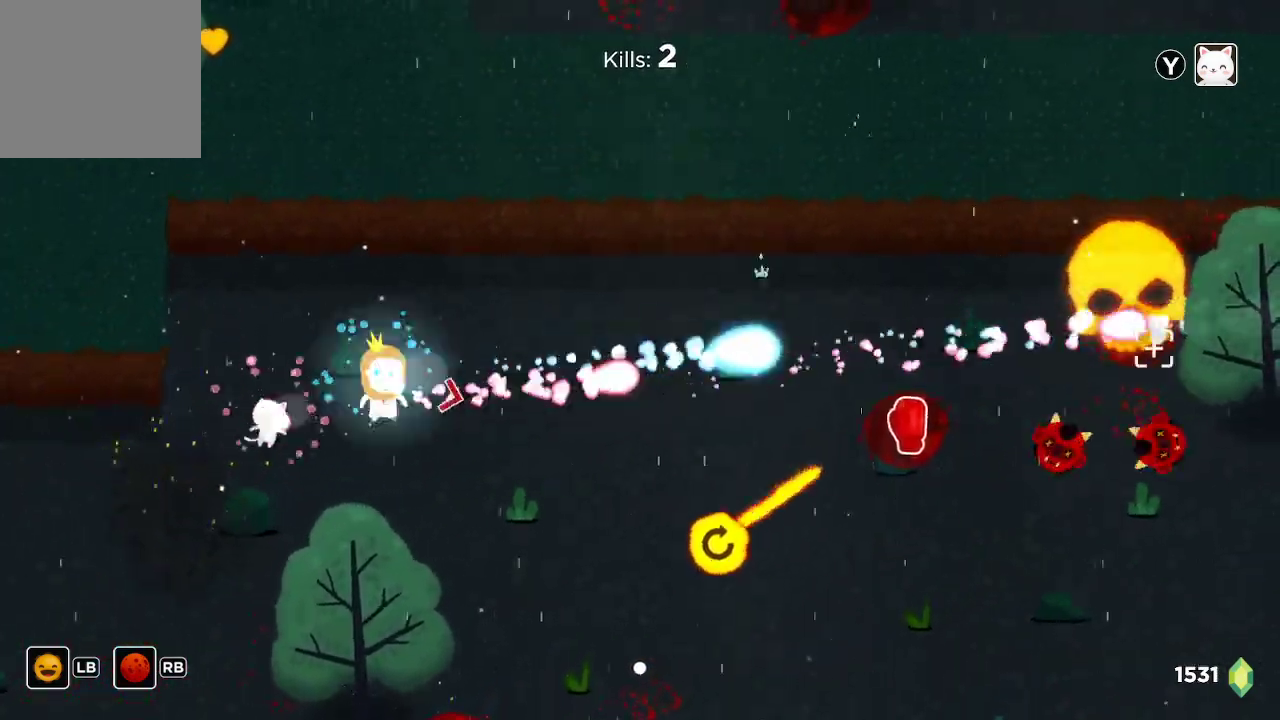
{"dt_ms": 500, "buttons": ["R2"], "left_stick": "right", "right_stick": "right", "events": [[67, "left_stick", "up-right"], [433, "left_stick", "right"]]}
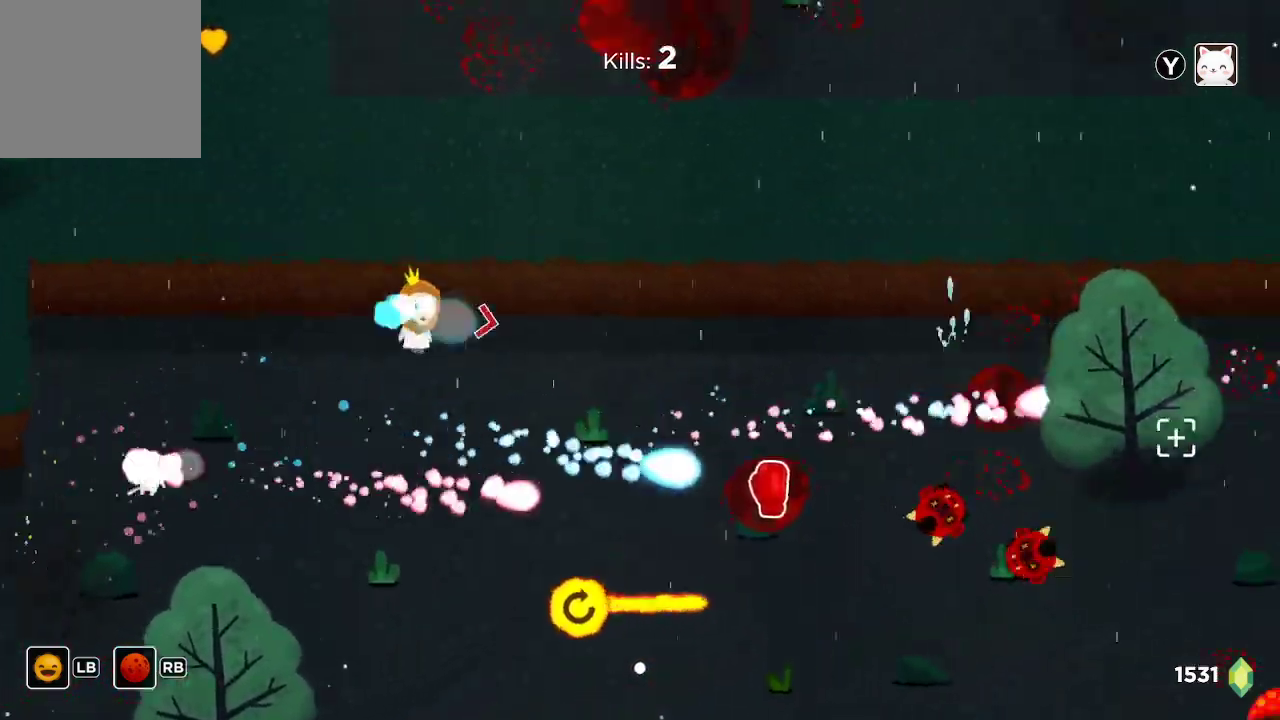
{"dt_ms": 500, "buttons": ["R2"], "left_stick": "down-right", "right_stick": "right", "events": [[200, "left_stick", "down-right"]]}
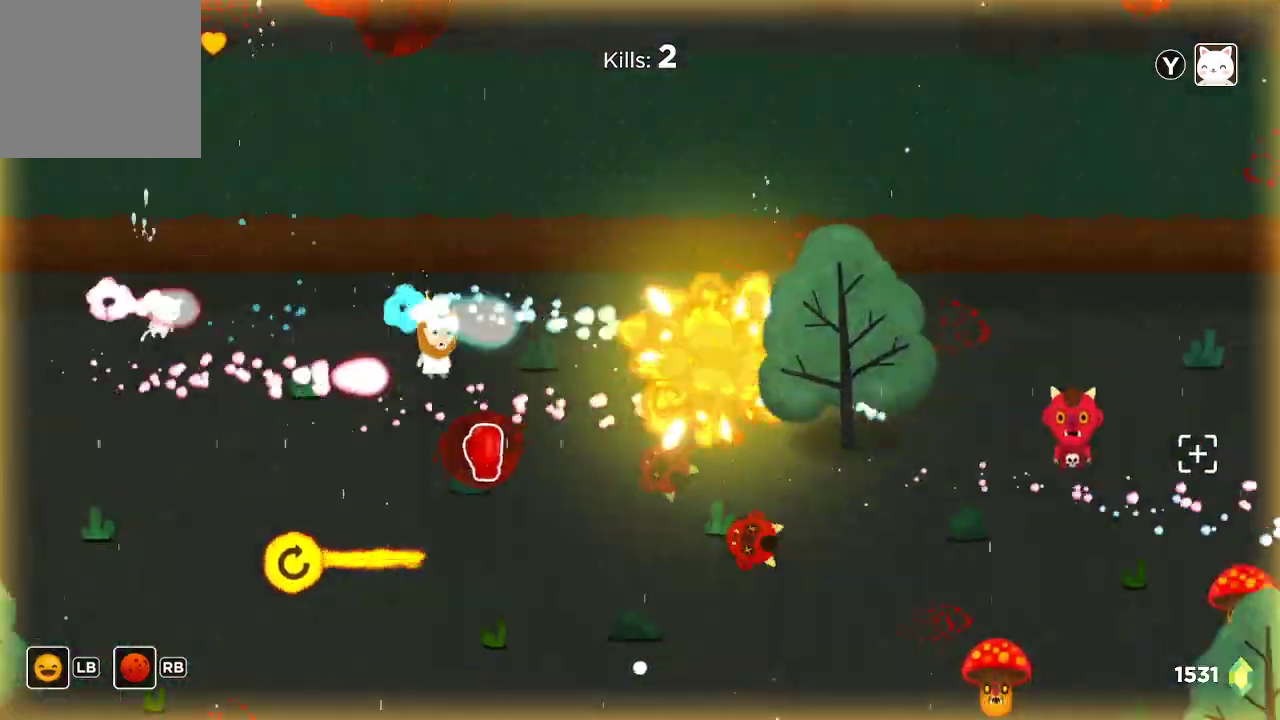
{"dt_ms": 500, "buttons": ["R2"], "left_stick": "down-right", "right_stick": "right", "events": [[33, "left_stick", "center"], [200, "left_stick", "down-left"], [367, "left_stick", "center"], [500, "left_stick", "down-right"]]}
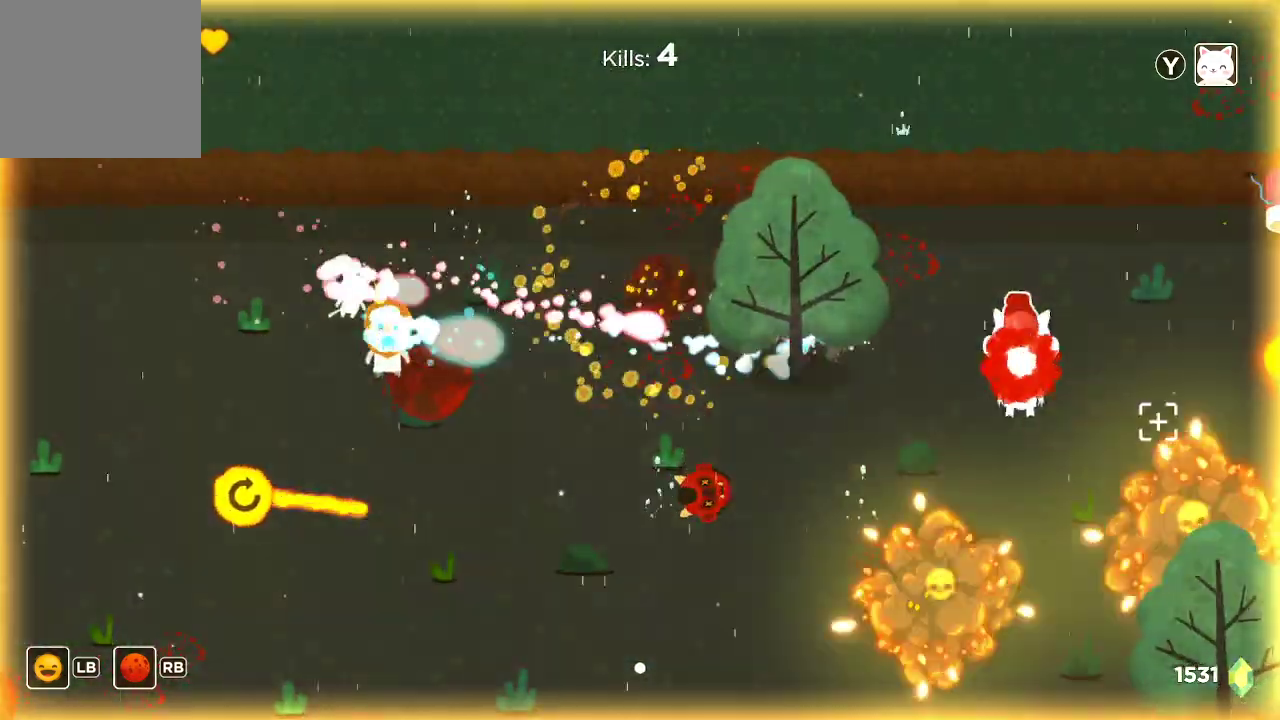
{"dt_ms": 500, "buttons": ["R2"], "left_stick": "down", "right_stick": "right", "events": [[200, "left_stick", "center"], [400, "left_stick", "down"]]}
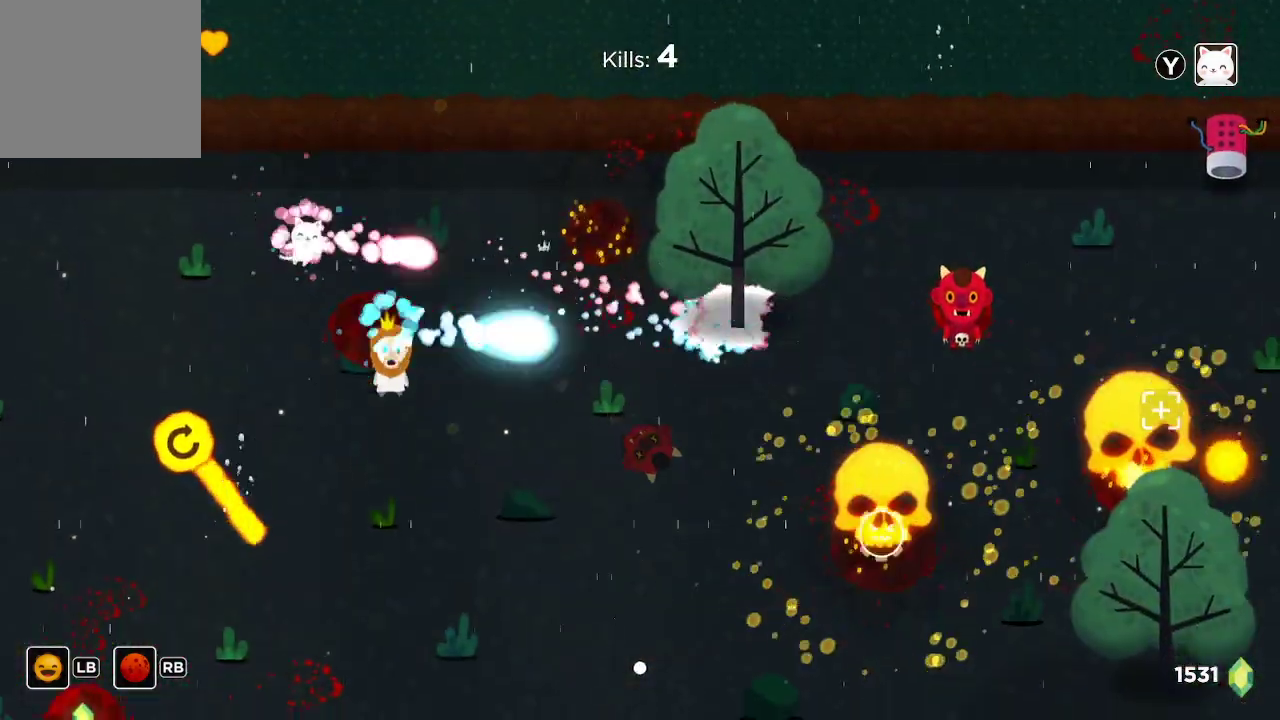
{"dt_ms": 500, "buttons": ["R2"], "left_stick": "down-right", "right_stick": "right", "events": [[33, "left_stick", "center"], [367, "left_stick", "down-right"]]}
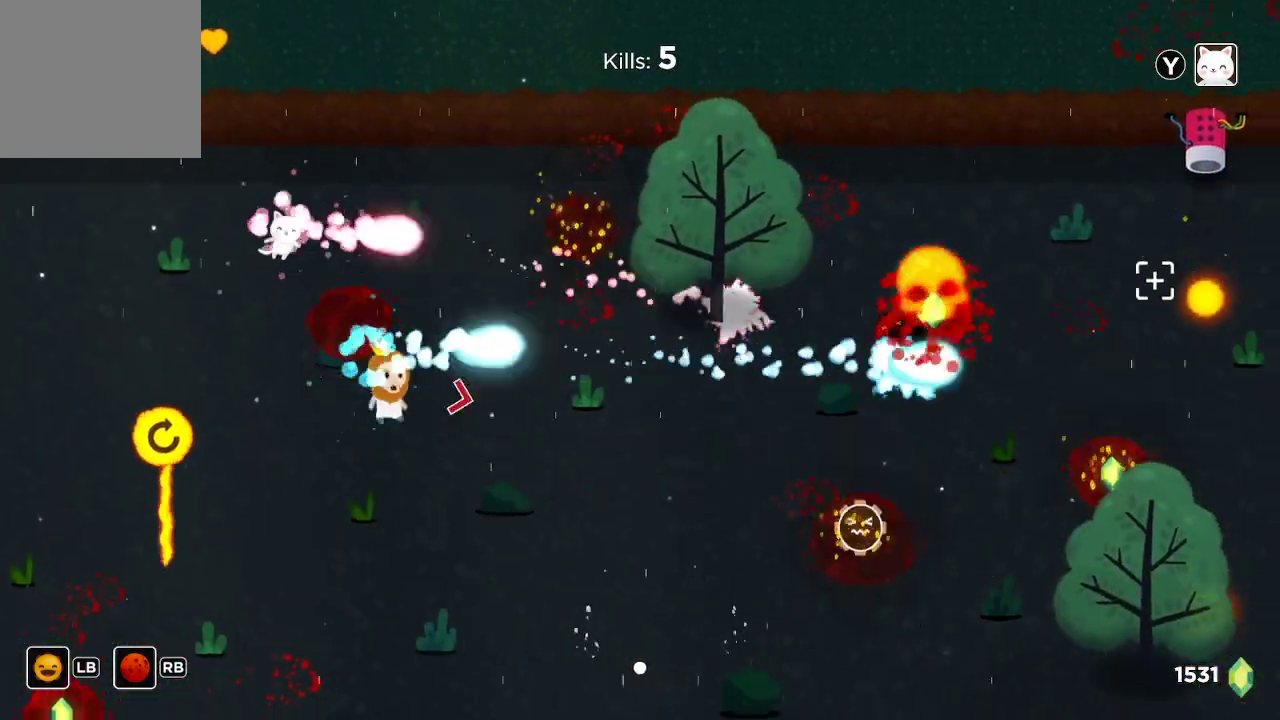
{"dt_ms": 500, "buttons": ["R2"], "left_stick": "center", "right_stick": "up-right", "events": [[133, "right_stick", "up-right"], [333, "left_stick", "center"]]}
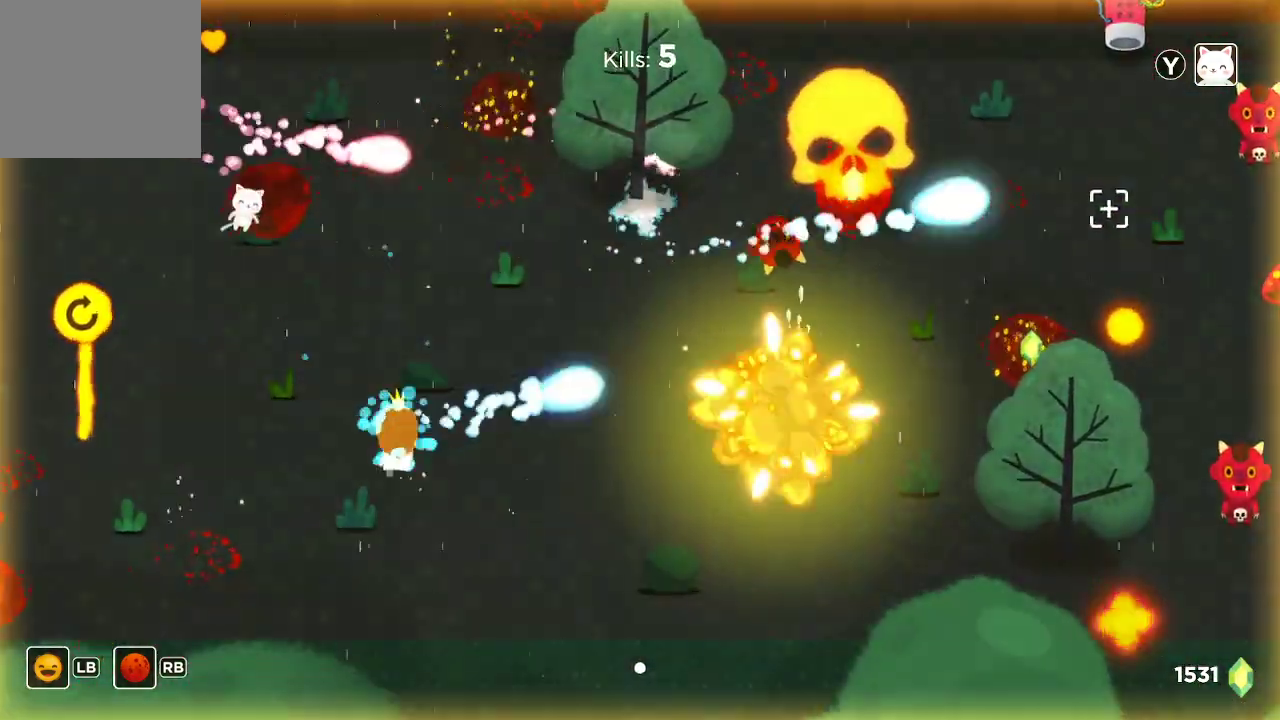
{"dt_ms": 500, "buttons": ["R2"], "left_stick": "center", "right_stick": "up-right", "events": [[33, "left_stick", "down-right"], [200, "left_stick", "up-right"], [300, "left_stick", "center"]]}
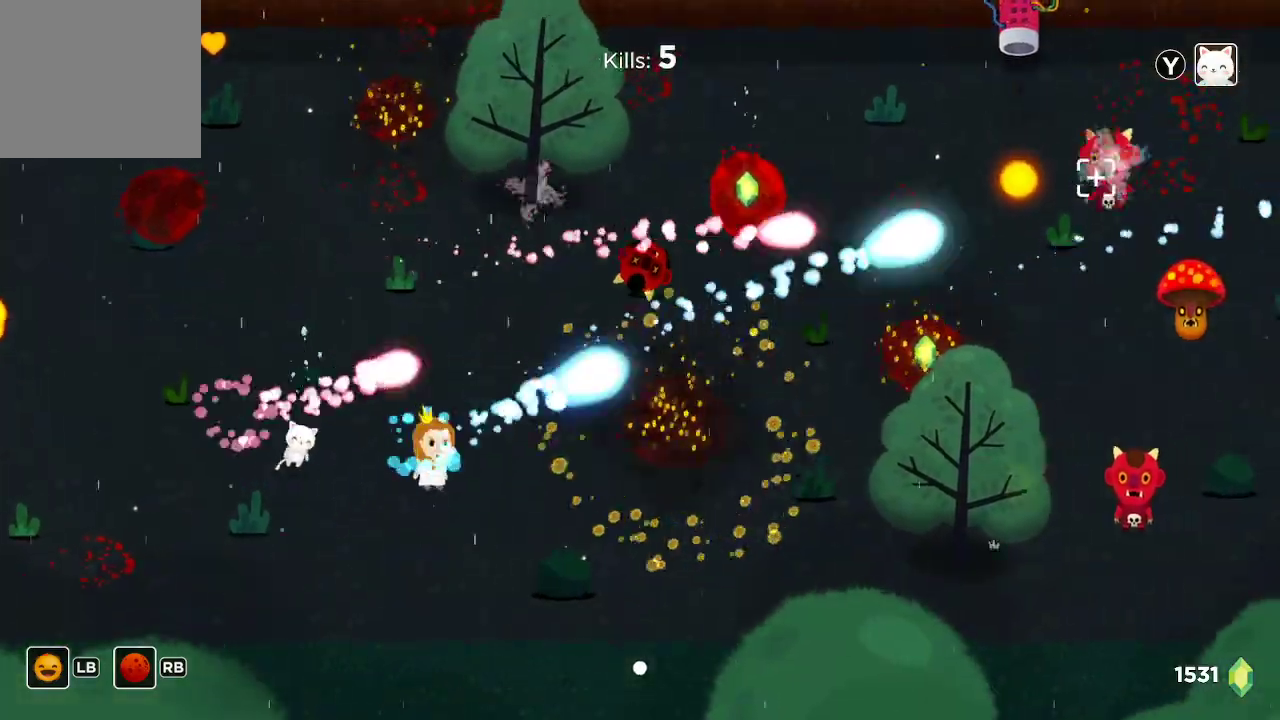
{"dt_ms": 500, "buttons": ["R2"], "left_stick": "center", "right_stick": "right", "events": [[433, "right_stick", "right"]]}
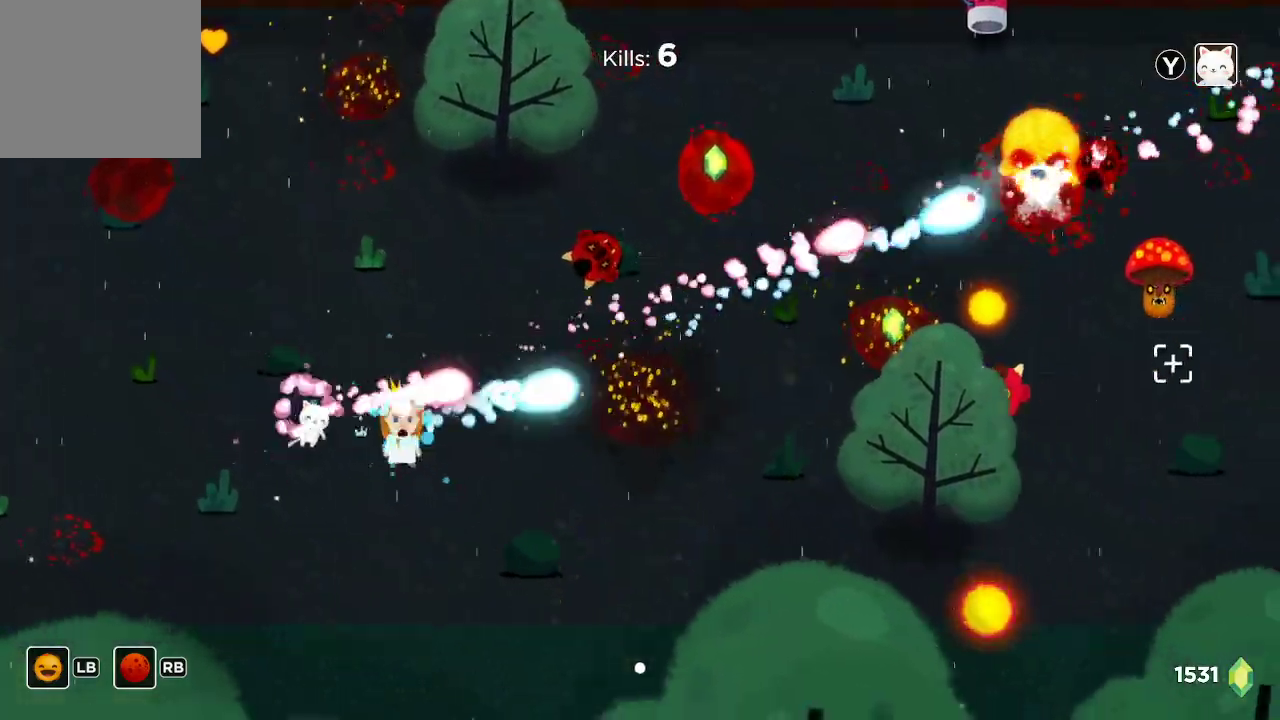
{"dt_ms": 500, "buttons": ["R2"], "left_stick": "center", "right_stick": "right", "events": [[200, "left_stick", "up-left"], [400, "left_stick", "center"]]}
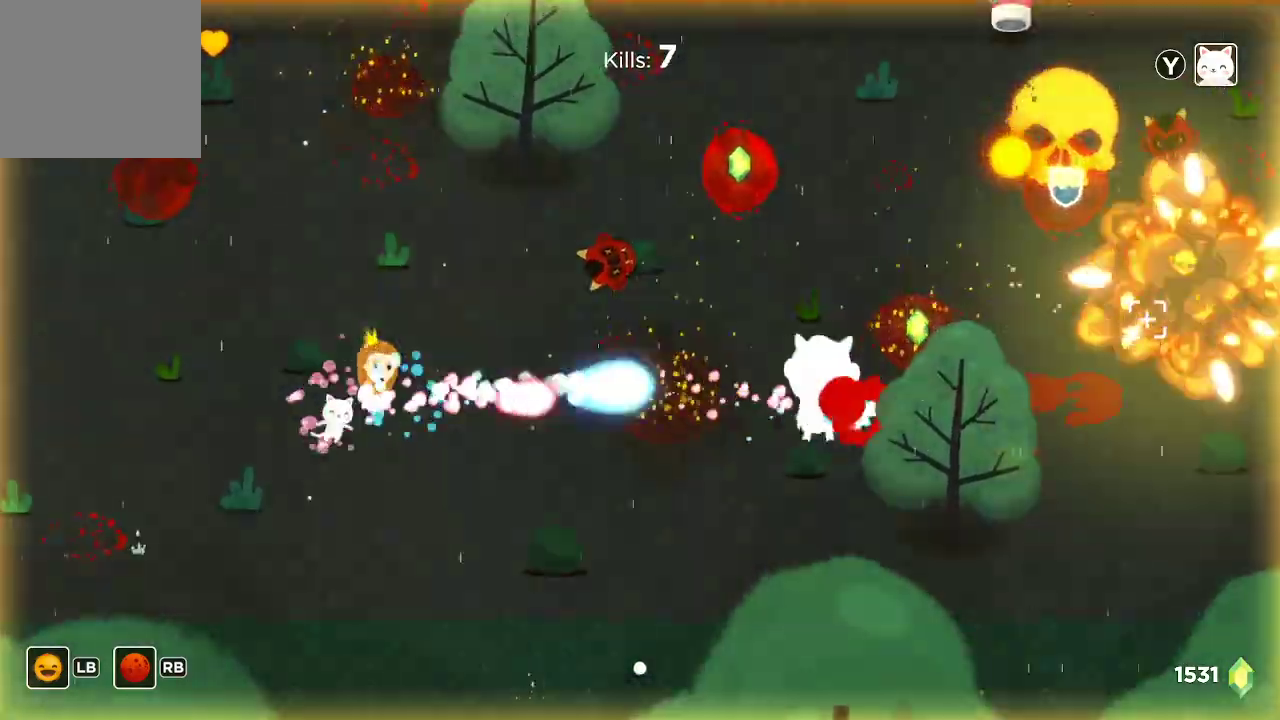
{"dt_ms": 500, "buttons": ["R2"], "left_stick": "center", "right_stick": "right", "events": [[367, "left_stick", "left"], [500, "left_stick", "center"]]}
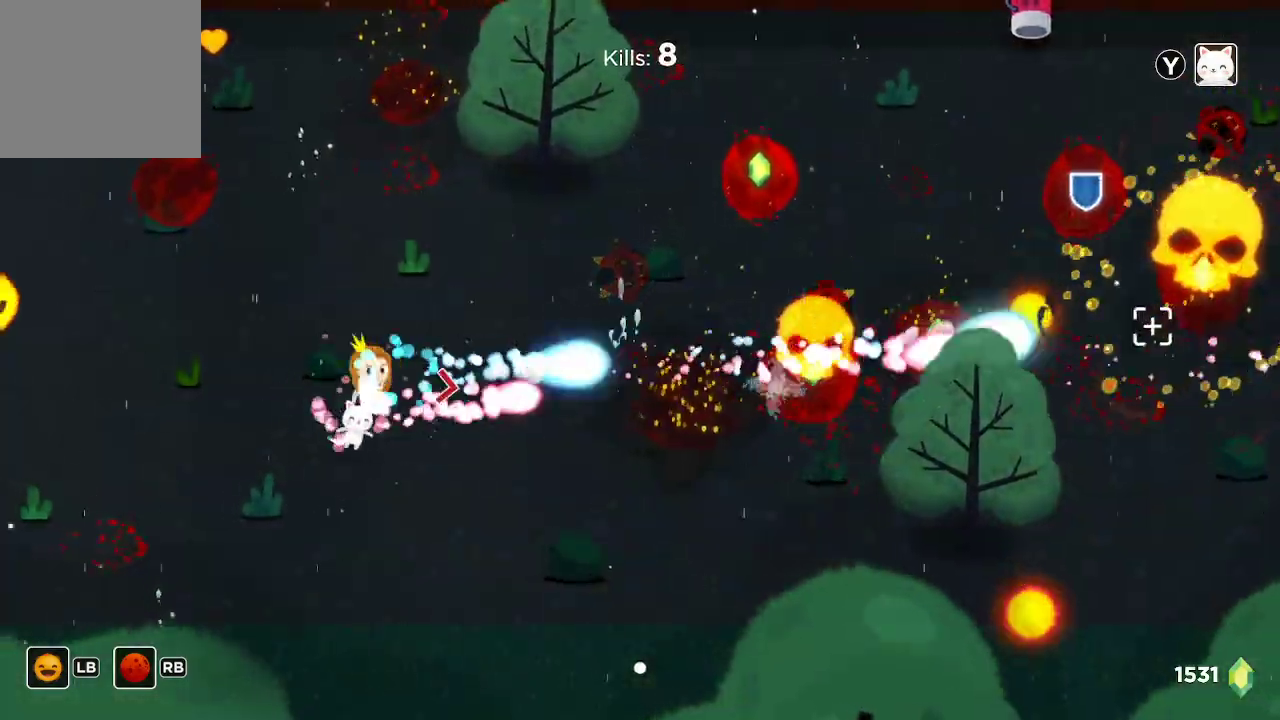
{"dt_ms": 500, "buttons": ["R2"], "left_stick": "center", "right_stick": "right", "events": [[133, "left_stick", "up"], [300, "left_stick", "up-right"], [433, "left_stick", "center"]]}
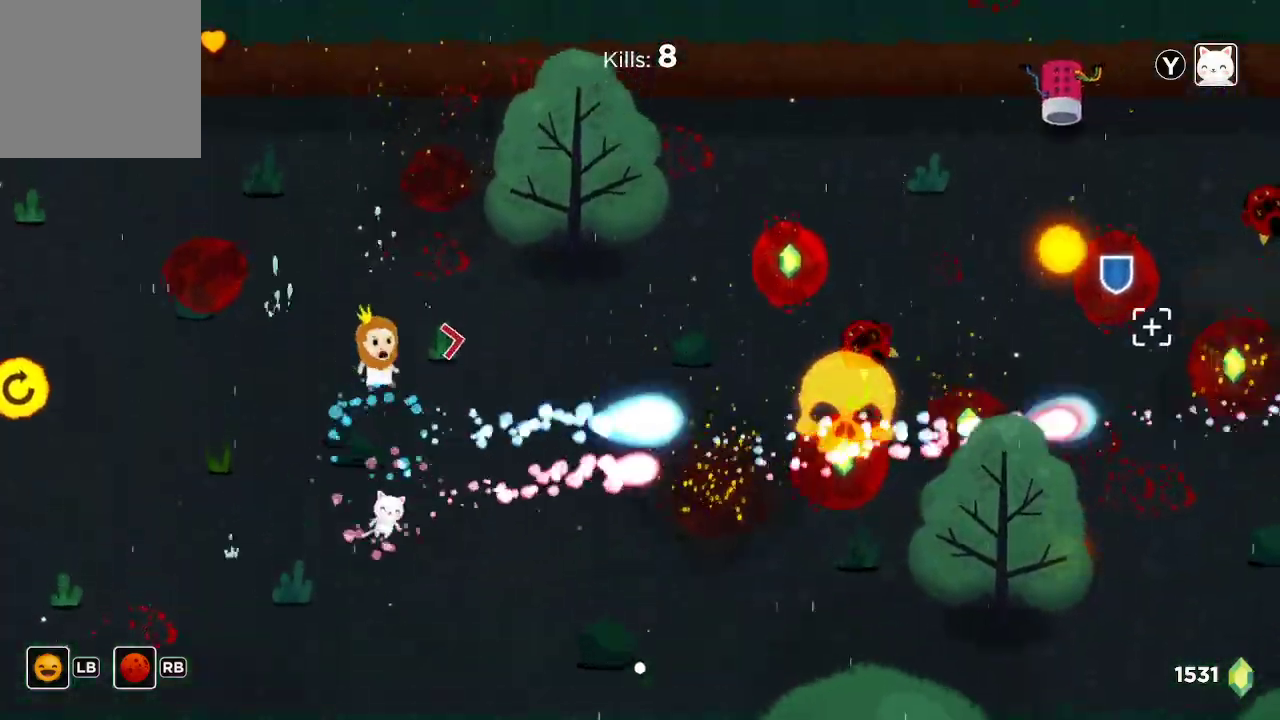
{"dt_ms": 500, "buttons": ["R2"], "left_stick": "center", "right_stick": "right", "events": [[33, "left_stick", "up-right"], [267, "left_stick", "right"], [400, "left_stick", "center"]]}
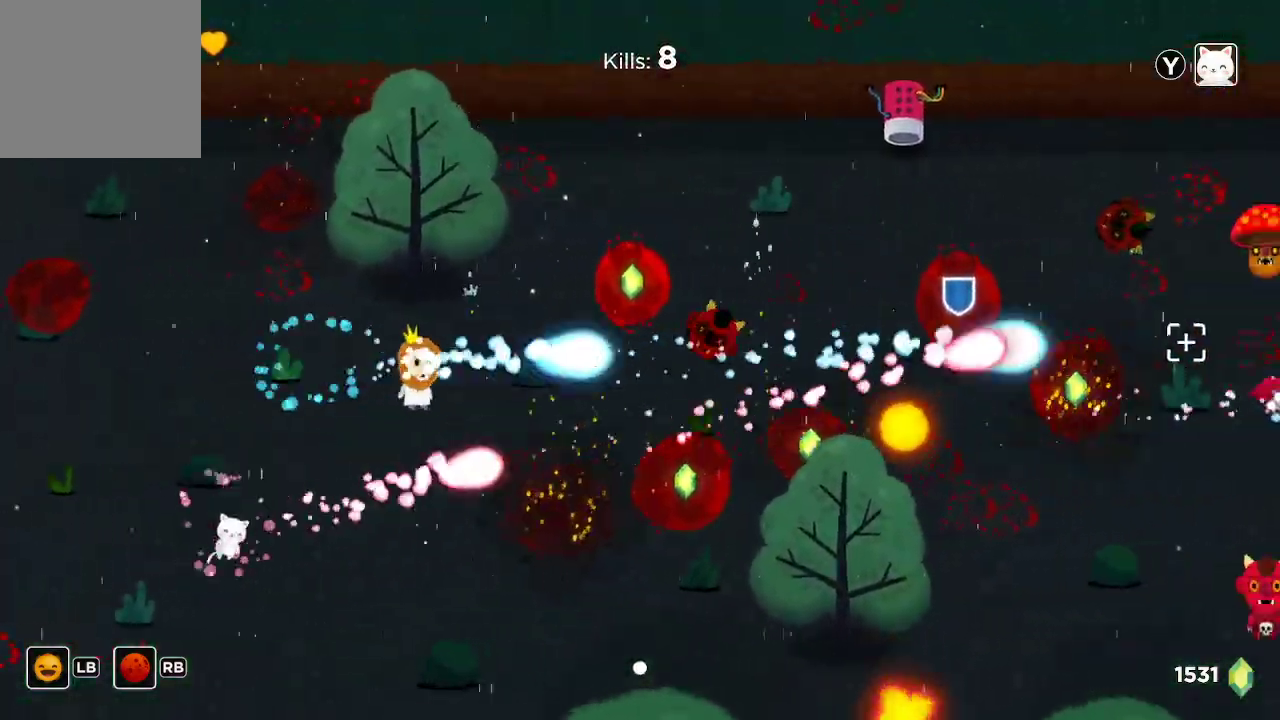
{"dt_ms": 500, "buttons": ["R2"], "left_stick": "right", "right_stick": "right", "events": [[67, "left_stick", "up-right"], [333, "left_stick", "right"]]}
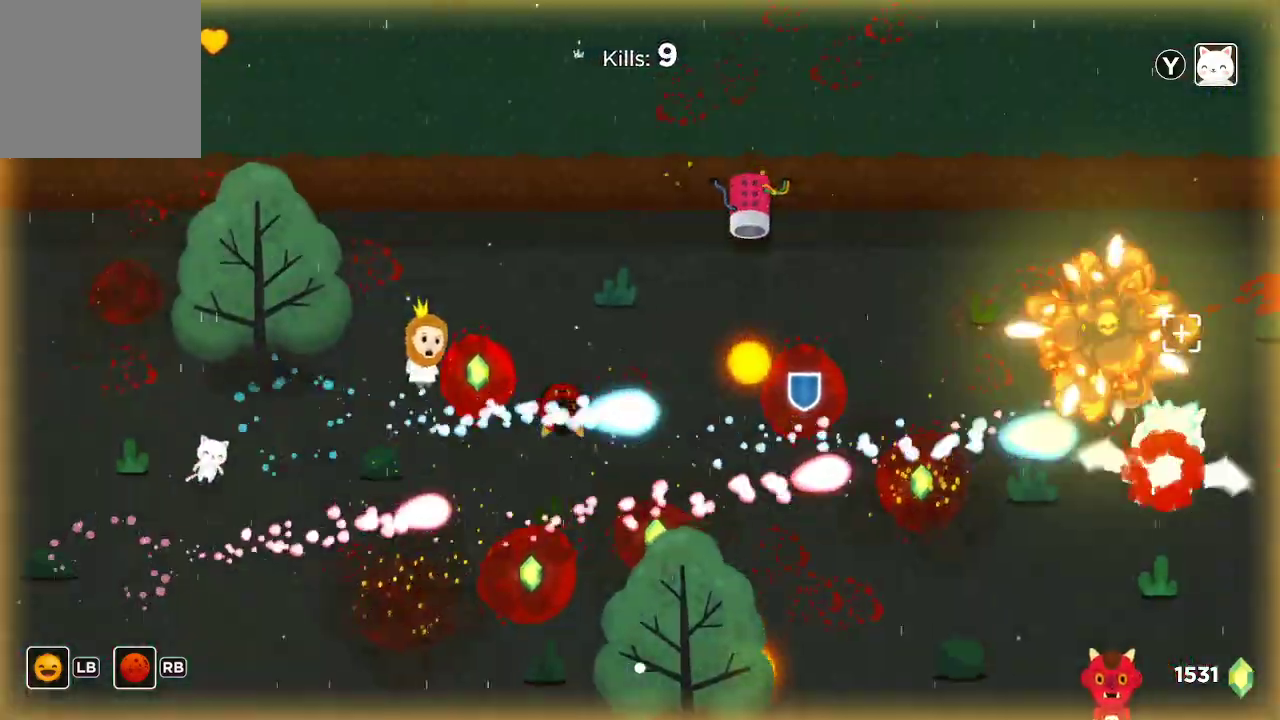
{"dt_ms": 500, "buttons": ["R2"], "left_stick": "down", "right_stick": "right", "events": [[33, "left_stick", "center"], [100, "left_stick", "down"], [300, "left_stick", "center"], [400, "left_stick", "down"]]}
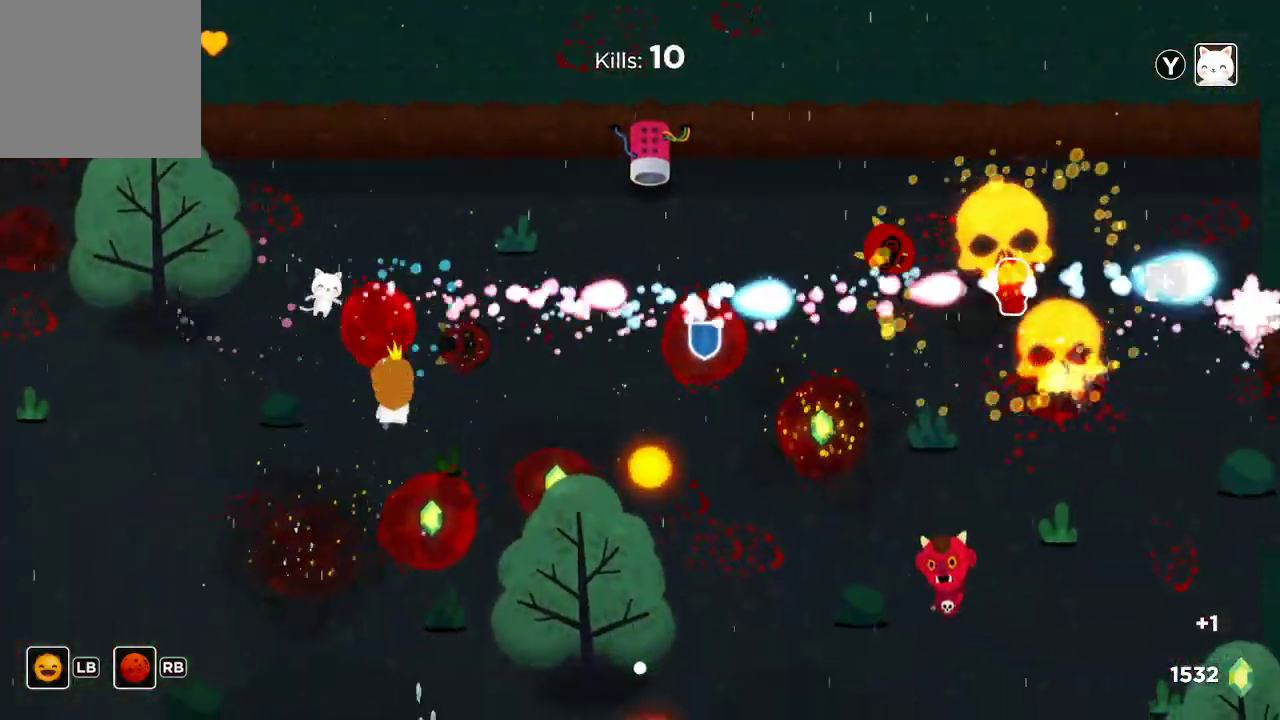
{"dt_ms": 500, "buttons": ["R2"], "left_stick": "up-left", "right_stick": "up-right", "events": [[67, "right_stick", "up-right"], [200, "left_stick", "center"], [500, "left_stick", "up-left"]]}